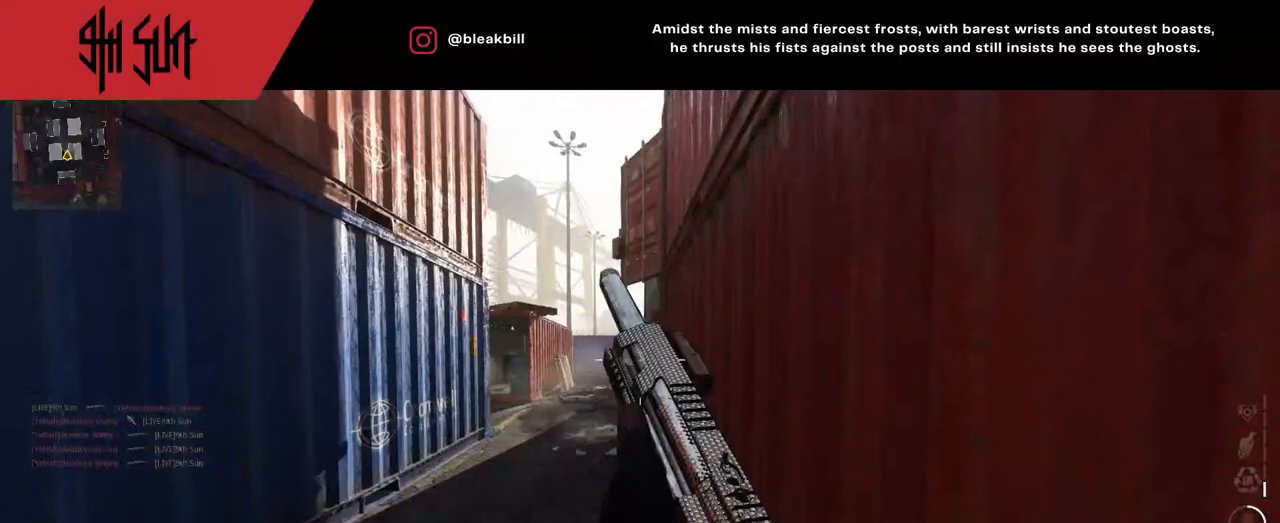
Gameplay with a controller (PlayStation layout); each line is a JSON object with the inputs held at the frame after it. "events" lists button and stick changes between this image and that frame as [ms after this image, input, new state], when the widget could be followed in between.
{"buttons": [], "left_stick": "up-left", "right_stick": "right", "events": [[50, "DPAD_RIGHT", "up"], [50, "right_stick", "left"], [150, "left_stick", "down"], [267, "left_stick", "up-left"], [267, "right_stick", "right"], [367, "DPAD_RIGHT", "down"], [467, "DPAD_RIGHT", "up"]]}
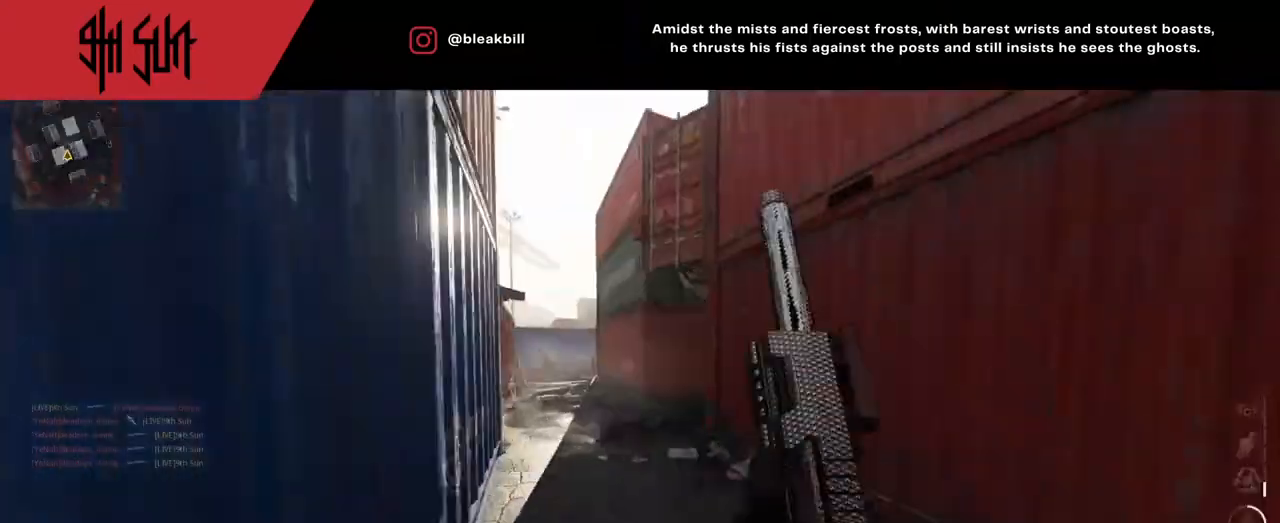
{"buttons": ["TRIANGLE", "L2"], "left_stick": "up-right", "right_stick": "center", "events": [[50, "DPAD_RIGHT", "down"], [50, "right_stick", "center"], [67, "DPAD_RIGHT", "up"], [150, "right_stick", "left"], [200, "TRIANGLE", "down"], [267, "right_stick", "up"], [350, "TRIANGLE", "up"], [350, "right_stick", "center"], [483, "L2", "down"], [483, "TRIANGLE", "down"], [483, "left_stick", "up-right"]]}
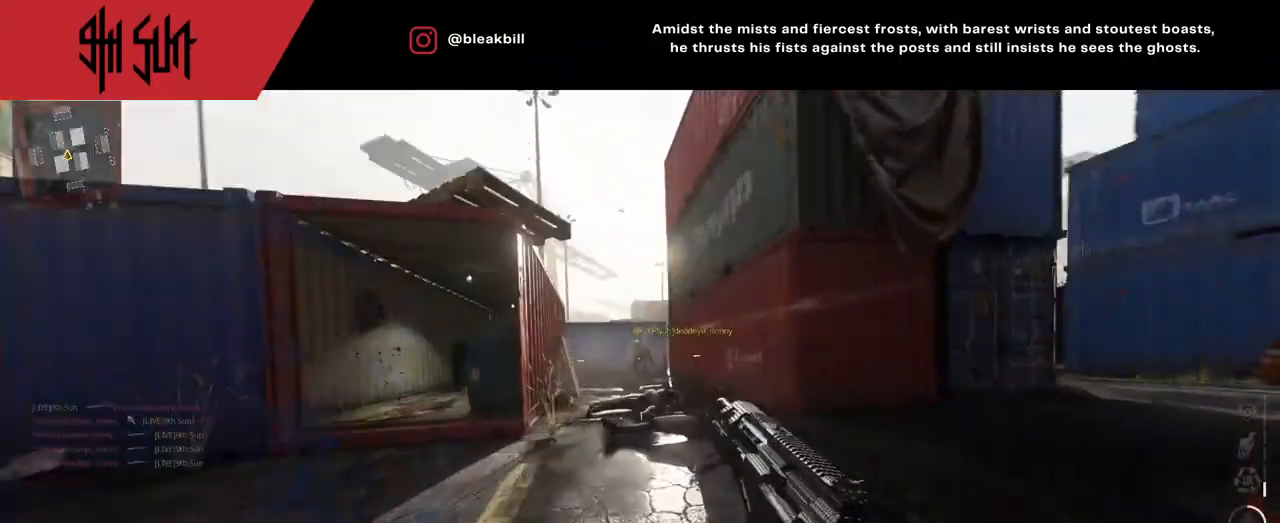
{"buttons": [], "left_stick": "right", "right_stick": "right", "events": [[50, "CIRCLE", "down"], [50, "TRIANGLE", "up"], [83, "left_stick", "right"], [83, "right_stick", "left"], [133, "right_stick", "center"], [250, "CIRCLE", "up"], [250, "L2", "up"], [250, "R2", "down"], [250, "right_stick", "up-right"], [300, "right_stick", "right"], [333, "R2", "up"]]}
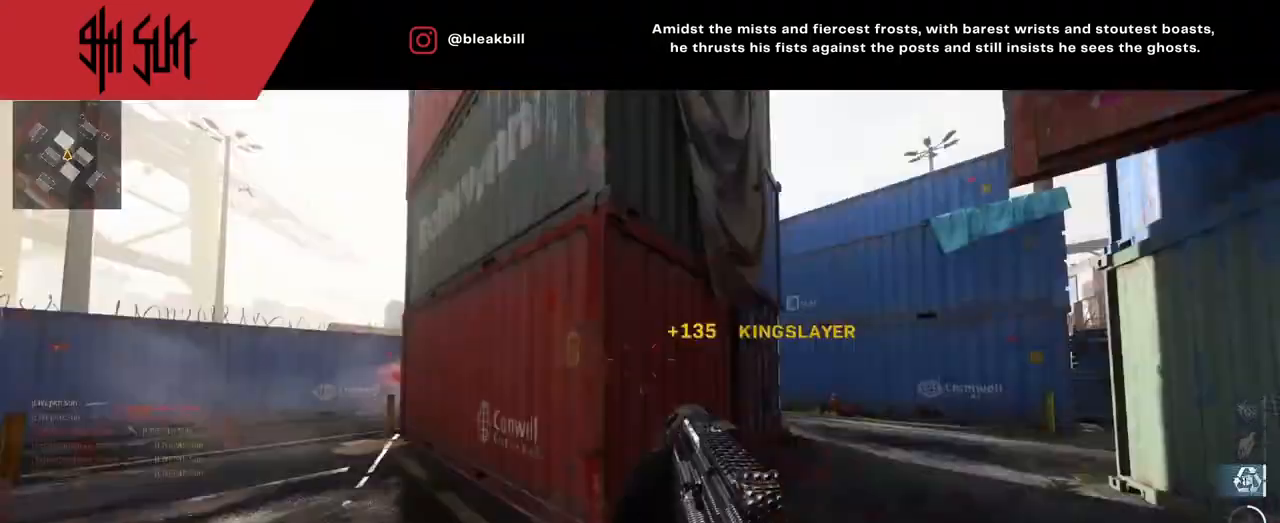
{"buttons": [], "left_stick": "up", "right_stick": "center", "events": [[67, "left_stick", "up"], [83, "right_stick", "center"]]}
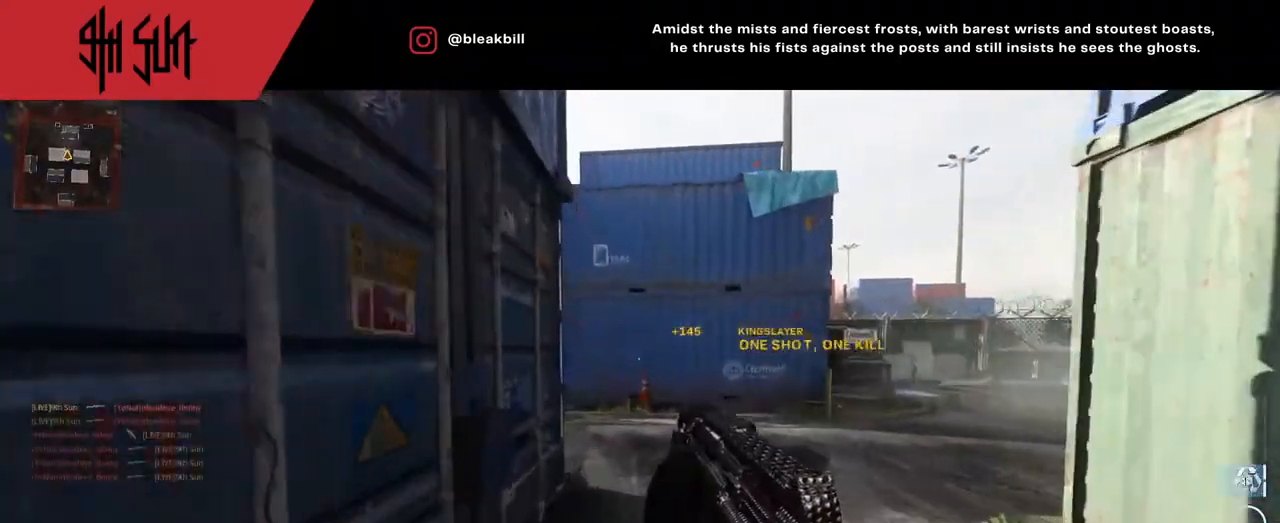
{"buttons": [], "left_stick": "up", "right_stick": "left", "events": [[233, "right_stick", "left"]]}
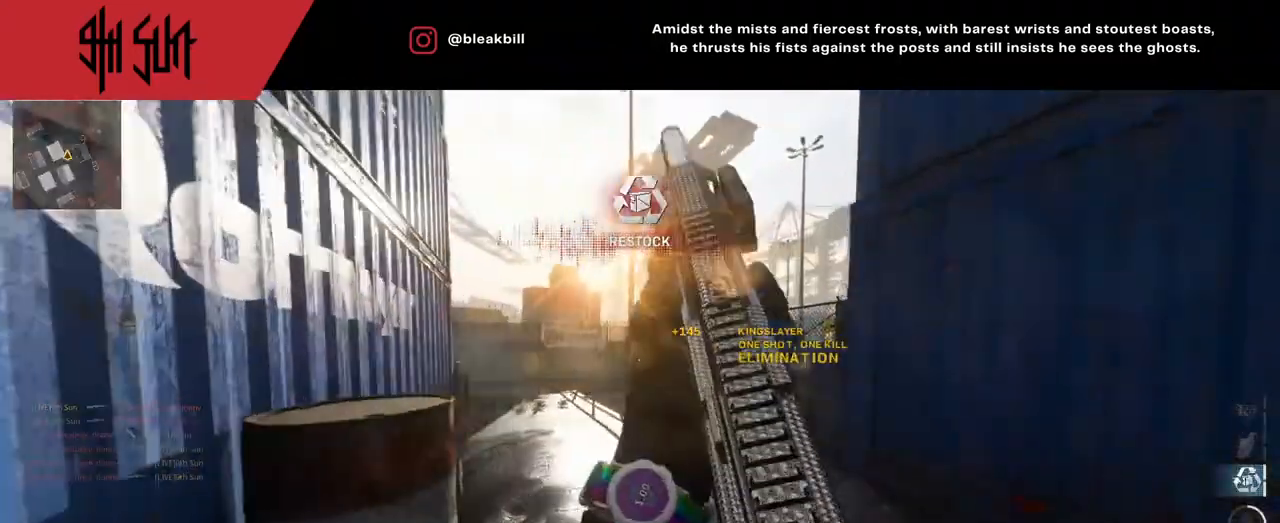
{"buttons": [], "left_stick": "up", "right_stick": "left", "events": []}
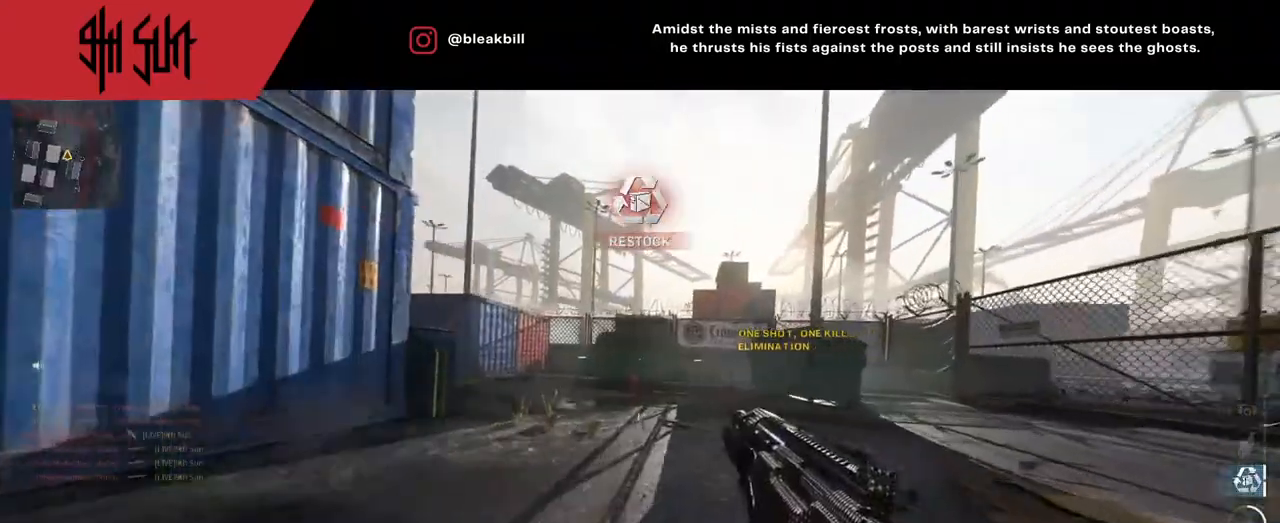
{"buttons": [], "left_stick": "up", "right_stick": "center", "events": [[333, "TRIANGLE", "down"], [417, "TRIANGLE", "up"], [417, "right_stick", "center"]]}
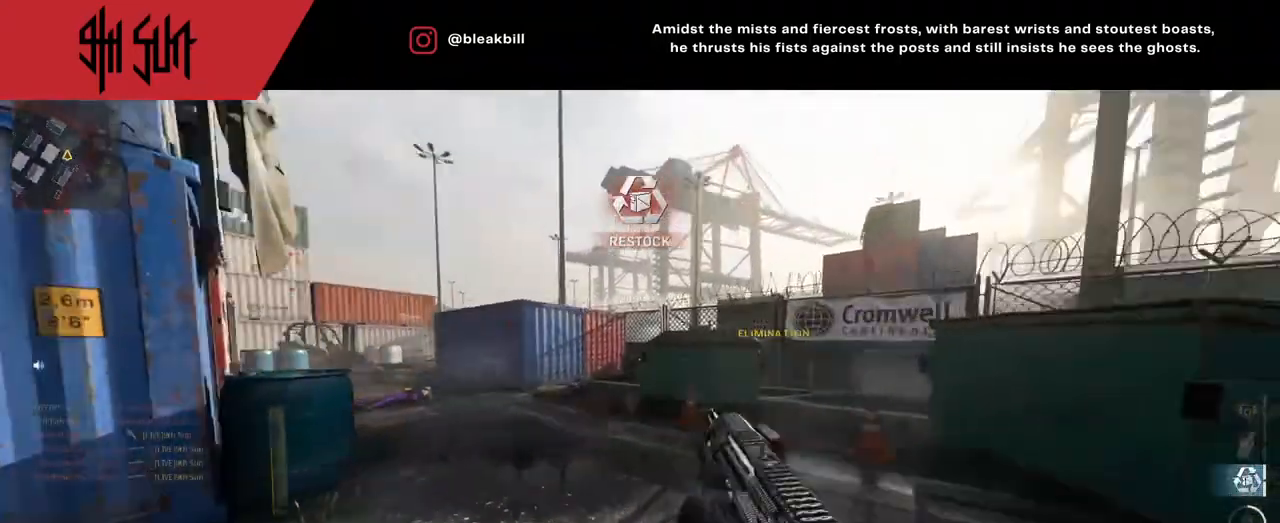
{"buttons": [], "left_stick": "up", "right_stick": "left", "events": [[233, "right_stick", "left"]]}
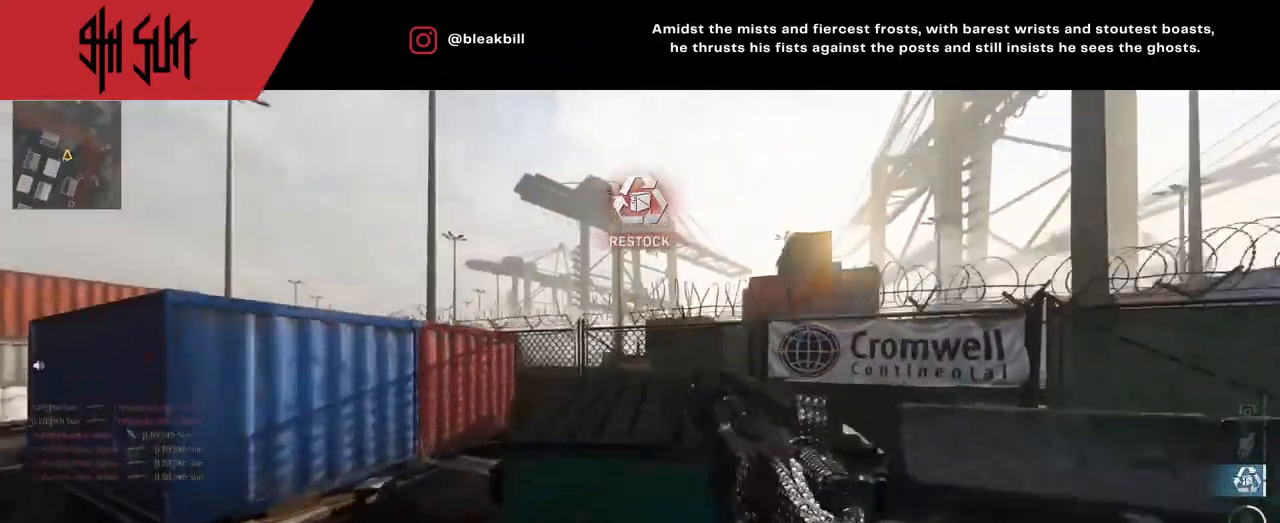
{"buttons": ["TRIANGLE"], "left_stick": "up", "right_stick": "center", "events": [[67, "CIRCLE", "down"], [67, "right_stick", "up-right"], [83, "CIRCLE", "up"], [83, "SQUARE", "down"], [117, "SQUARE", "up"], [117, "TRIANGLE", "down"], [117, "right_stick", "center"], [133, "TRIANGLE", "up"], [467, "TRIANGLE", "down"]]}
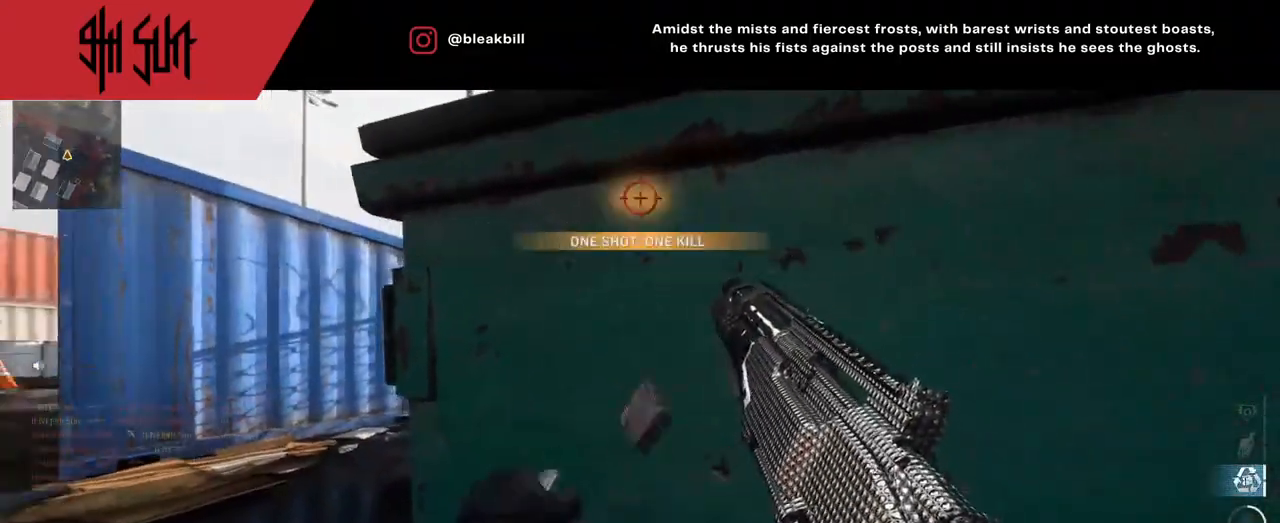
{"buttons": [], "left_stick": "up", "right_stick": "center", "events": [[117, "CIRCLE", "down"], [117, "TRIANGLE", "up"], [117, "right_stick", "left"], [217, "right_stick", "center"], [300, "CIRCLE", "up"]]}
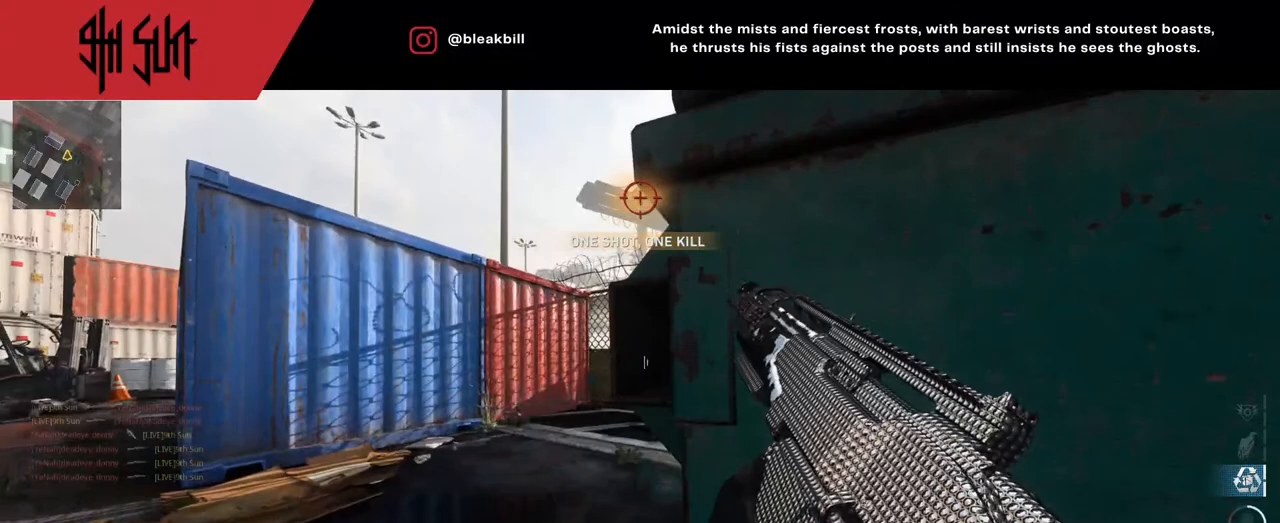
{"buttons": ["L3"], "left_stick": "up", "right_stick": "center", "events": [[450, "L3", "down"]]}
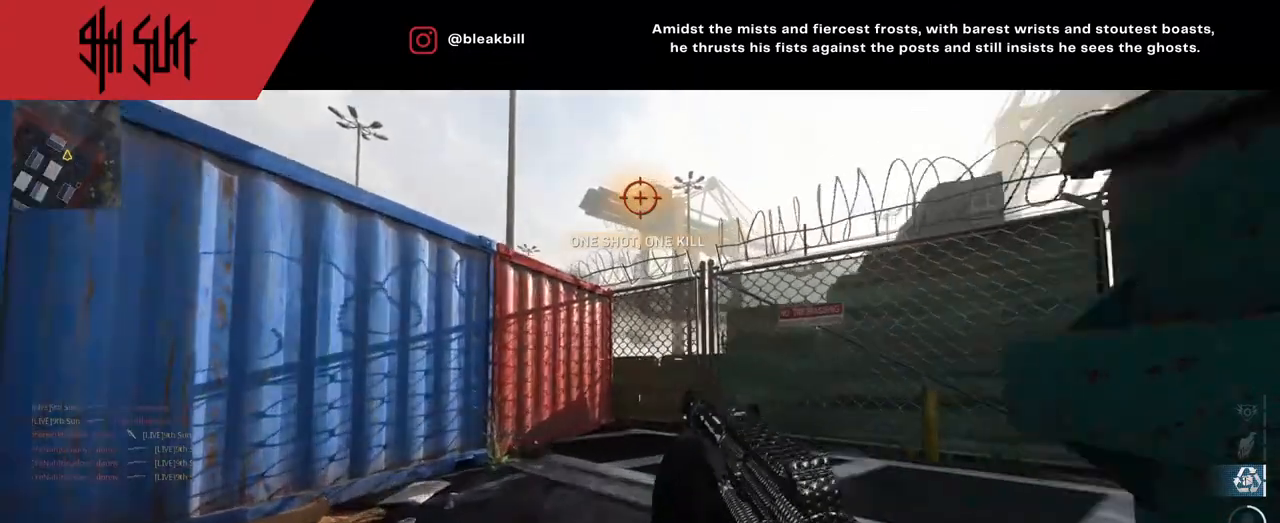
{"buttons": [], "left_stick": "up-right", "right_stick": "right", "events": [[83, "right_stick", "right"], [200, "L3", "up"], [200, "left_stick", "down-right"], [317, "left_stick", "right"], [467, "left_stick", "up-right"]]}
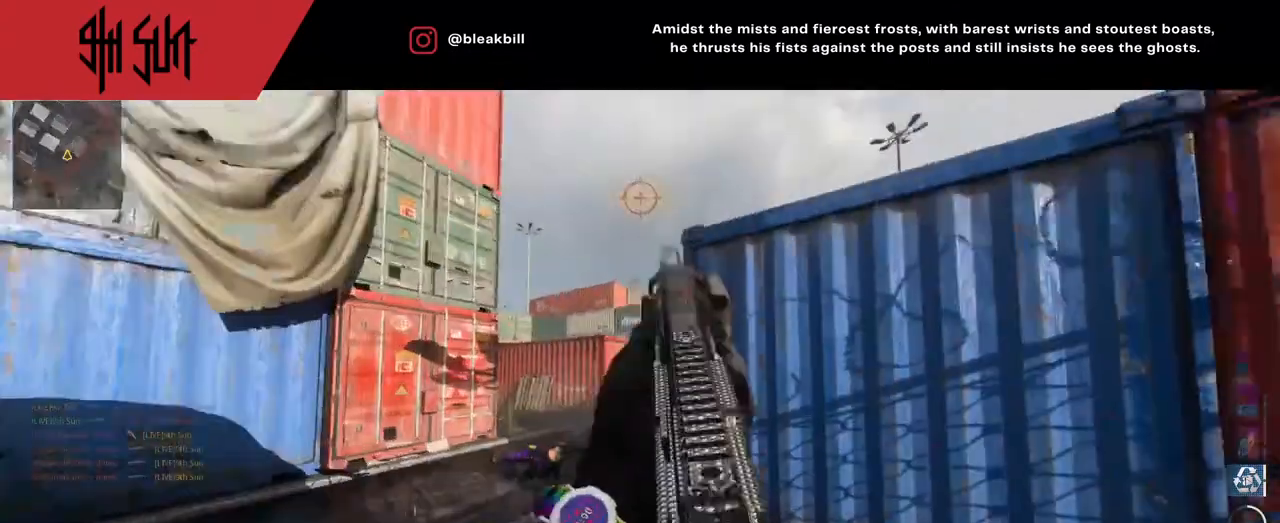
{"buttons": ["DPAD_RIGHT"], "left_stick": "up", "right_stick": "center", "events": [[33, "DPAD_RIGHT", "down"], [33, "left_stick", "up"], [67, "right_stick", "center"], [167, "DPAD_RIGHT", "up"], [167, "right_stick", "right"], [317, "DPAD_RIGHT", "down"], [317, "right_stick", "center"], [333, "DPAD_RIGHT", "up"], [467, "DPAD_RIGHT", "down"]]}
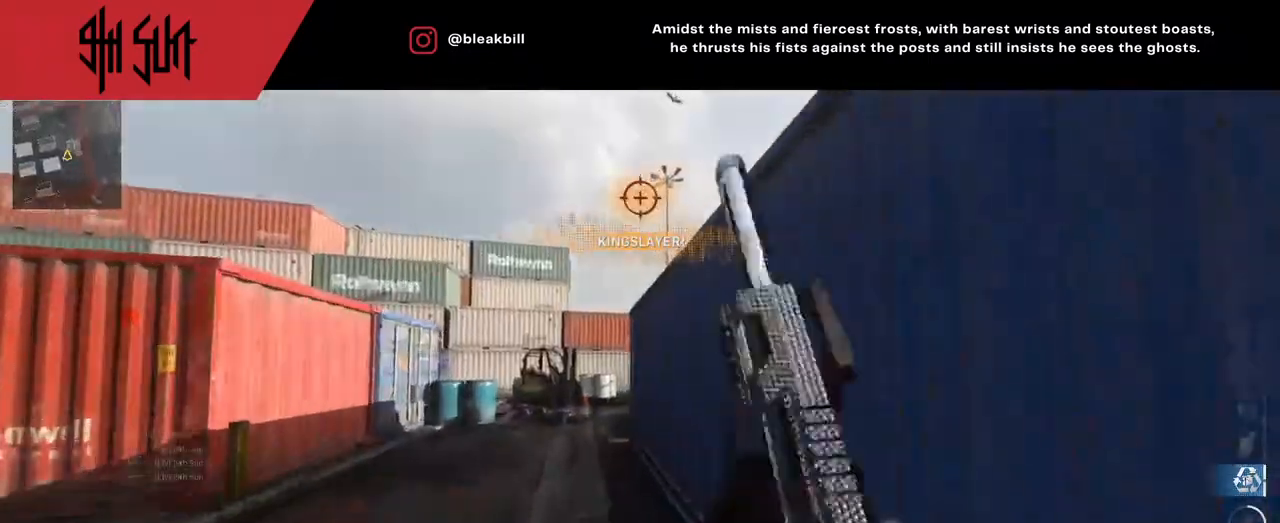
{"buttons": ["TRIANGLE"], "left_stick": "up", "right_stick": "left", "events": [[50, "DPAD_RIGHT", "up"], [300, "DPAD_RIGHT", "down"], [367, "right_stick", "right"], [450, "DPAD_RIGHT", "up"], [450, "right_stick", "left"], [467, "TRIANGLE", "down"]]}
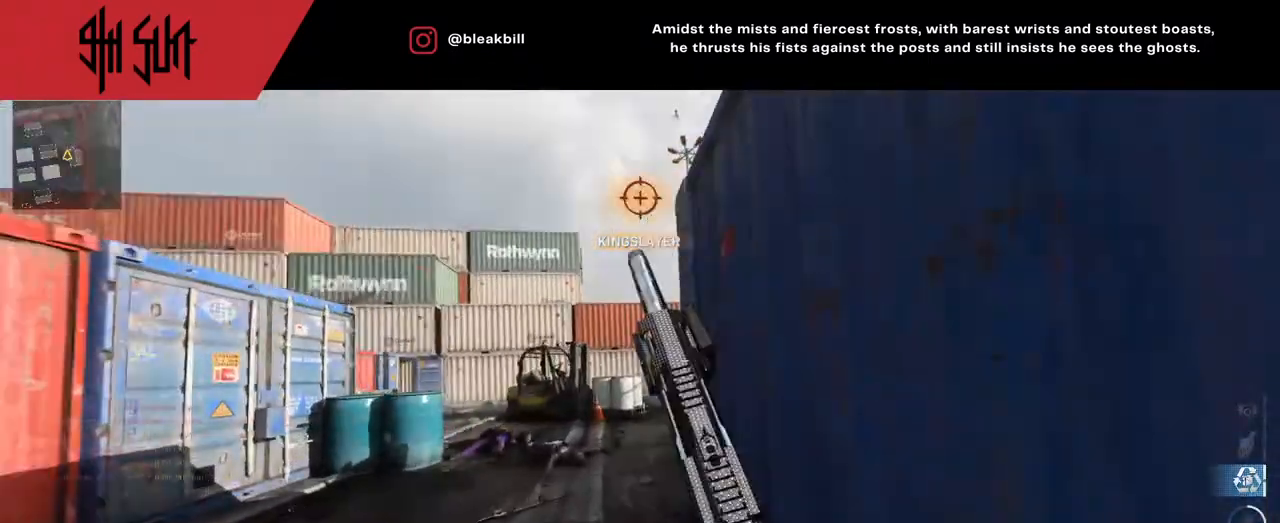
{"buttons": [], "left_stick": "center", "right_stick": "left", "events": [[83, "TRIANGLE", "up"], [167, "left_stick", "center"]]}
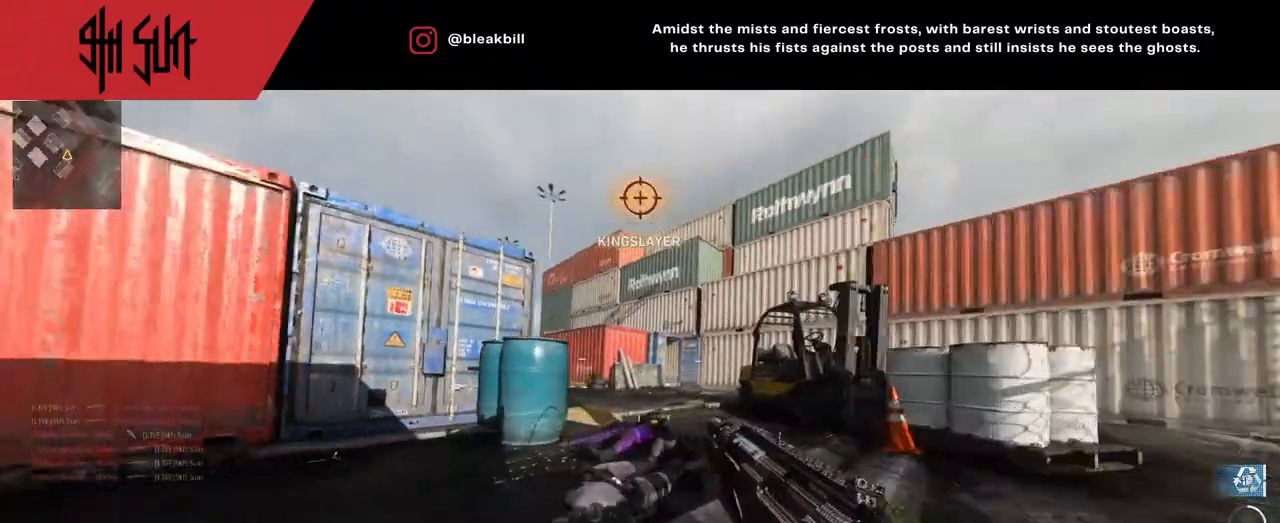
{"buttons": ["L2"], "left_stick": "up-right", "right_stick": "left", "events": [[283, "L2", "down"], [300, "left_stick", "up"], [417, "left_stick", "up-right"], [433, "right_stick", "center"], [500, "right_stick", "left"]]}
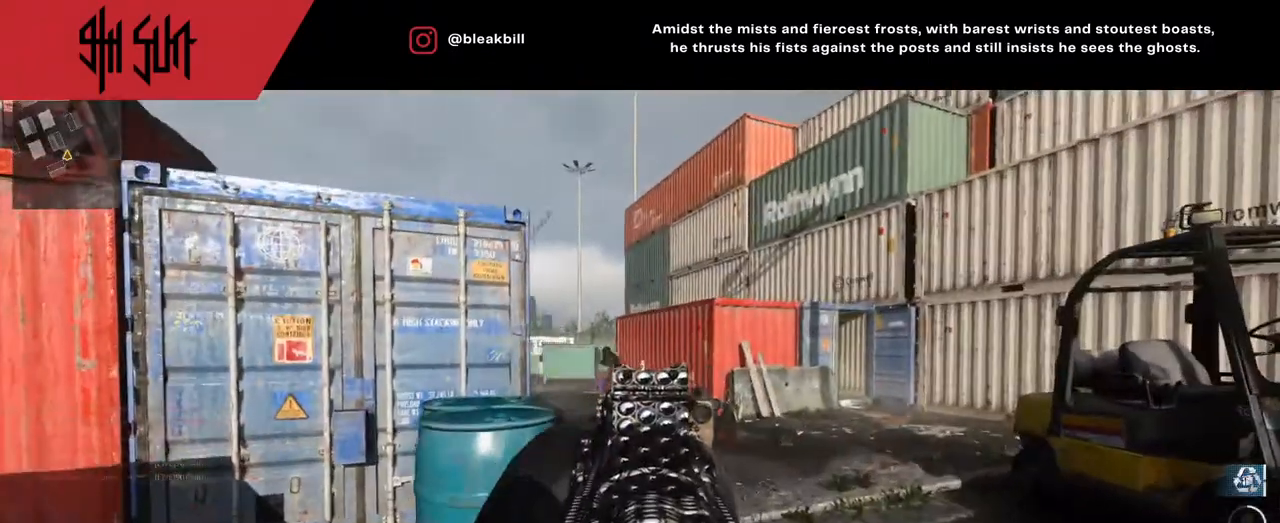
{"buttons": [], "left_stick": "up-left", "right_stick": "left", "events": [[117, "left_stick", "up-left"], [283, "L2", "up"]]}
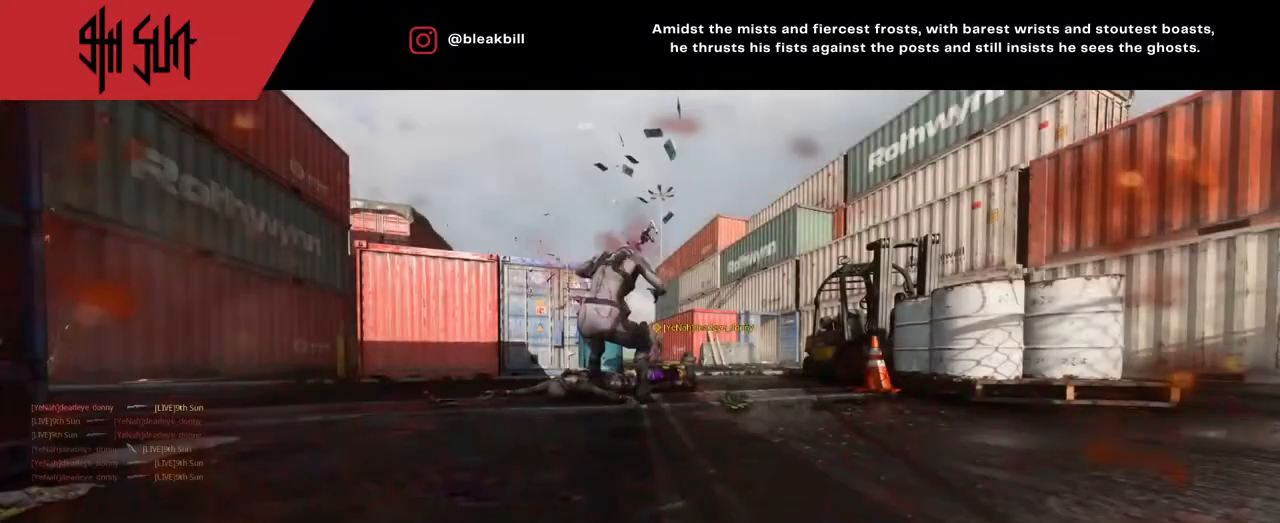
{"buttons": ["SQUARE"], "left_stick": "center", "right_stick": "center", "events": [[117, "left_stick", "center"], [117, "right_stick", "center"], [233, "SQUARE", "down"]]}
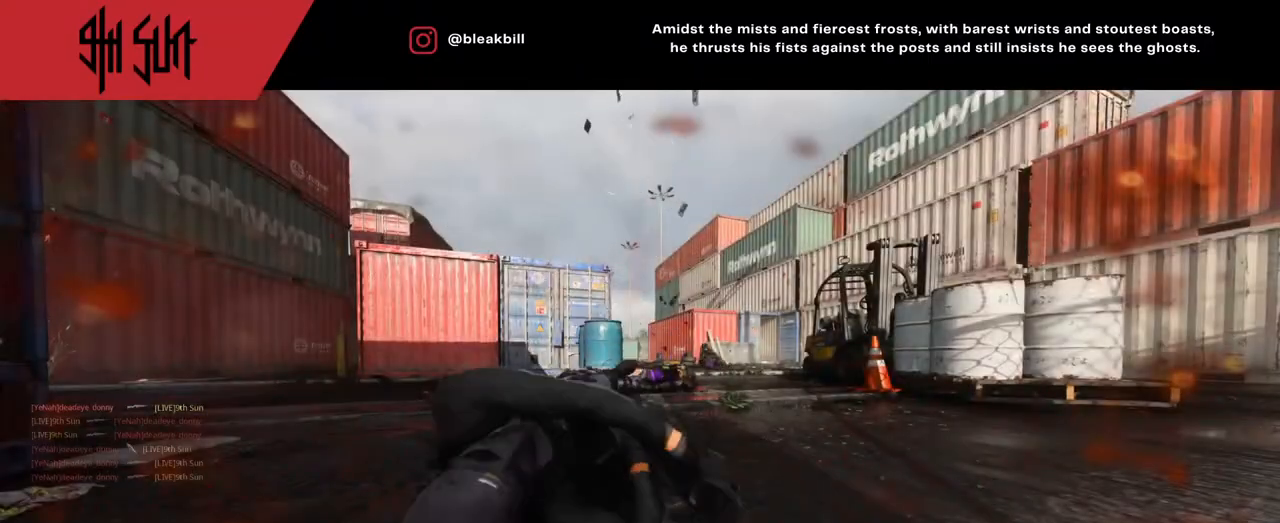
{"buttons": ["SQUARE"], "left_stick": "center", "right_stick": "center", "events": [[33, "SQUARE", "up"], [133, "SQUARE", "down"], [267, "SQUARE", "up"], [400, "SQUARE", "down"]]}
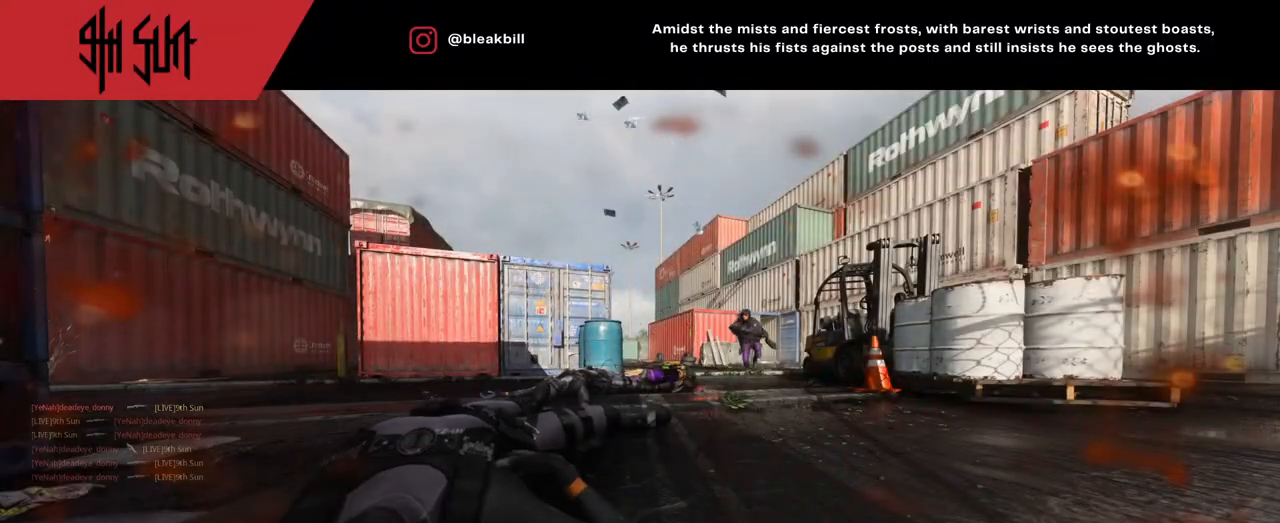
{"buttons": ["SQUARE"], "left_stick": "center", "right_stick": "center", "events": [[17, "SQUARE", "up"], [33, "SQUARE", "down"], [100, "SQUARE", "up"], [267, "SQUARE", "down"], [367, "SQUARE", "up"], [450, "SQUARE", "down"]]}
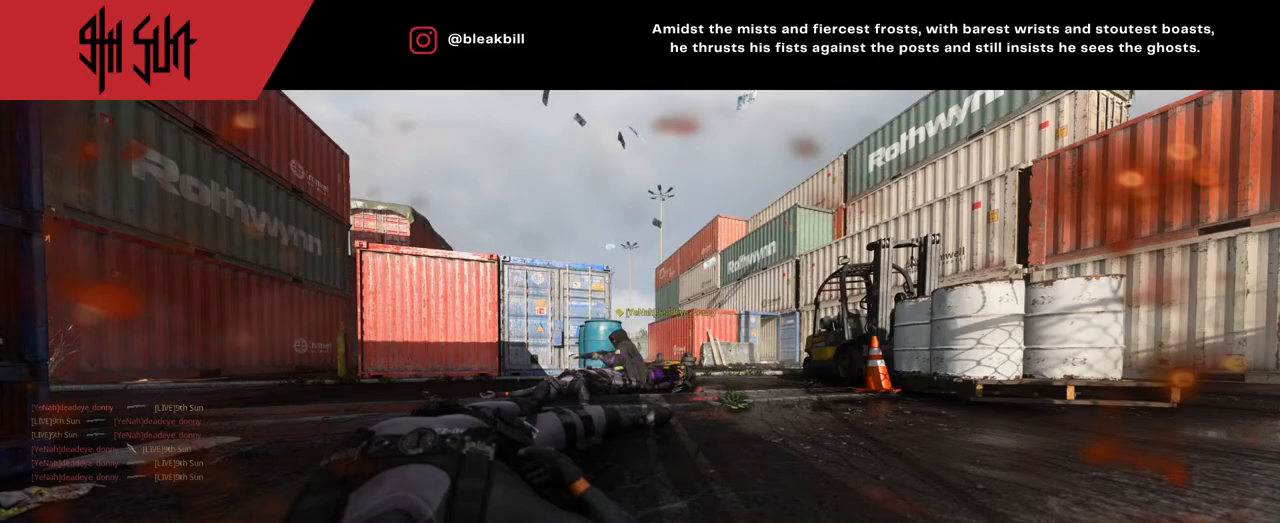
{"buttons": ["SQUARE"], "left_stick": "up", "right_stick": "center", "events": [[67, "SQUARE", "up"], [133, "SQUARE", "down"], [217, "SQUARE", "up"], [367, "SQUARE", "down"], [367, "left_stick", "up"]]}
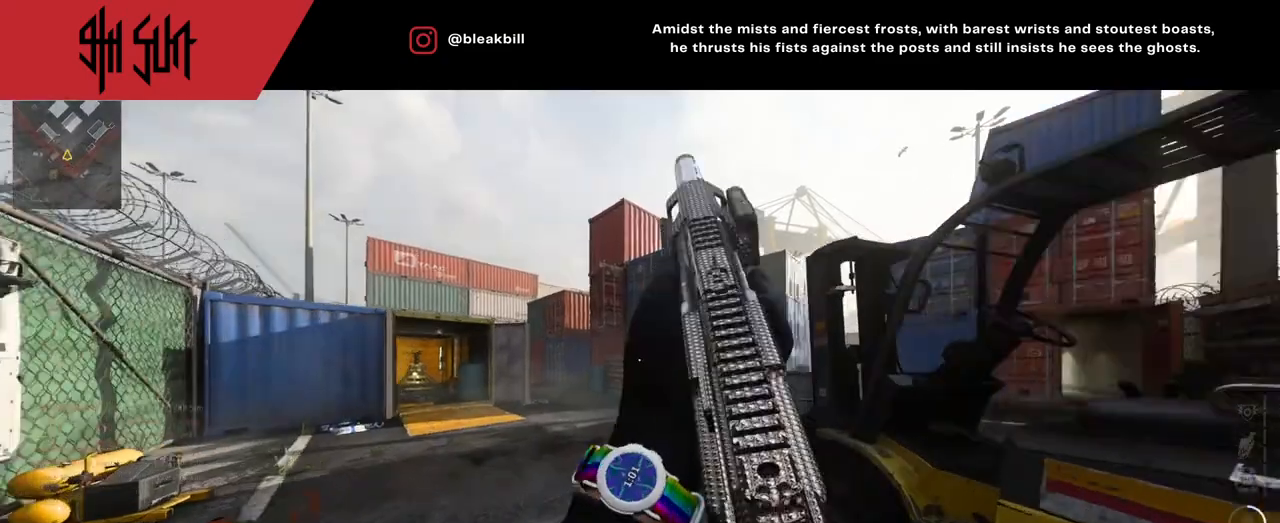
{"buttons": [], "left_stick": "up-left", "right_stick": "right", "events": [[33, "SQUARE", "up"], [50, "DPAD_RIGHT", "down"], [50, "left_stick", "up-left"], [350, "right_stick", "right"], [433, "DPAD_RIGHT", "up"]]}
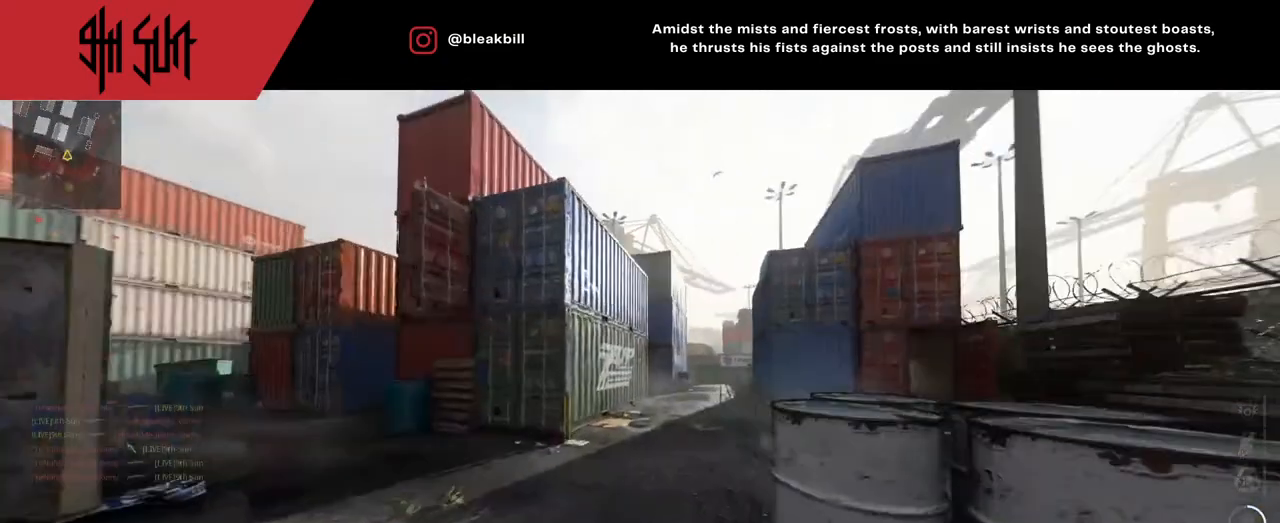
{"buttons": ["TRIANGLE"], "left_stick": "up-right", "right_stick": "center", "events": [[17, "right_stick", "center"], [50, "TRIANGLE", "down"], [267, "TRIANGLE", "up"], [417, "TRIANGLE", "down"], [433, "left_stick", "up-right"]]}
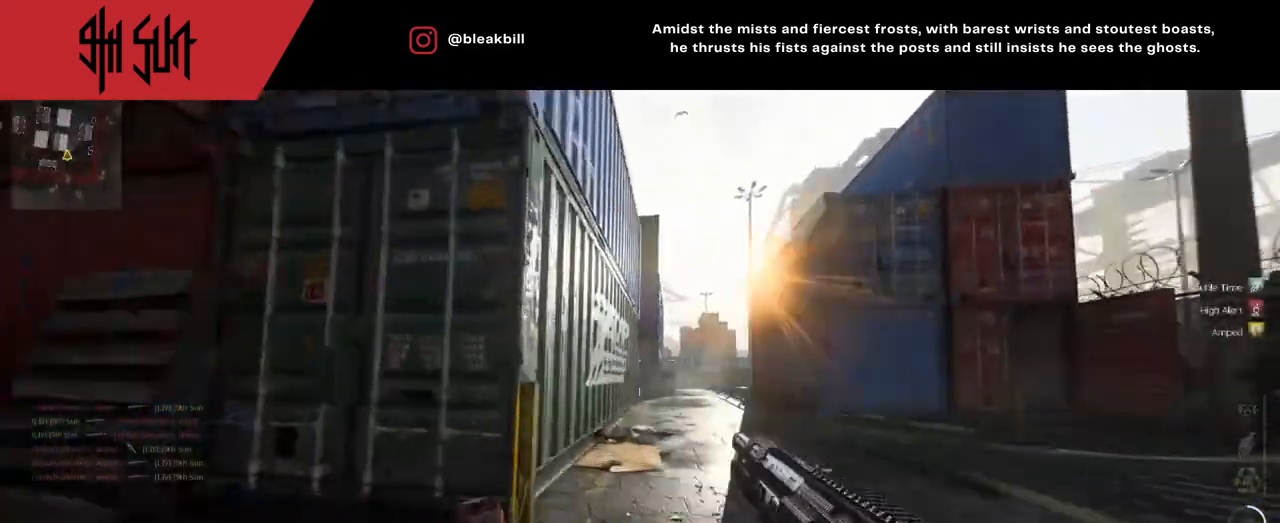
{"buttons": ["L2"], "left_stick": "left", "right_stick": "center", "events": [[117, "L2", "down"], [117, "TRIANGLE", "up"], [117, "left_stick", "down-right"], [233, "right_stick", "right"], [450, "left_stick", "left"], [450, "right_stick", "center"]]}
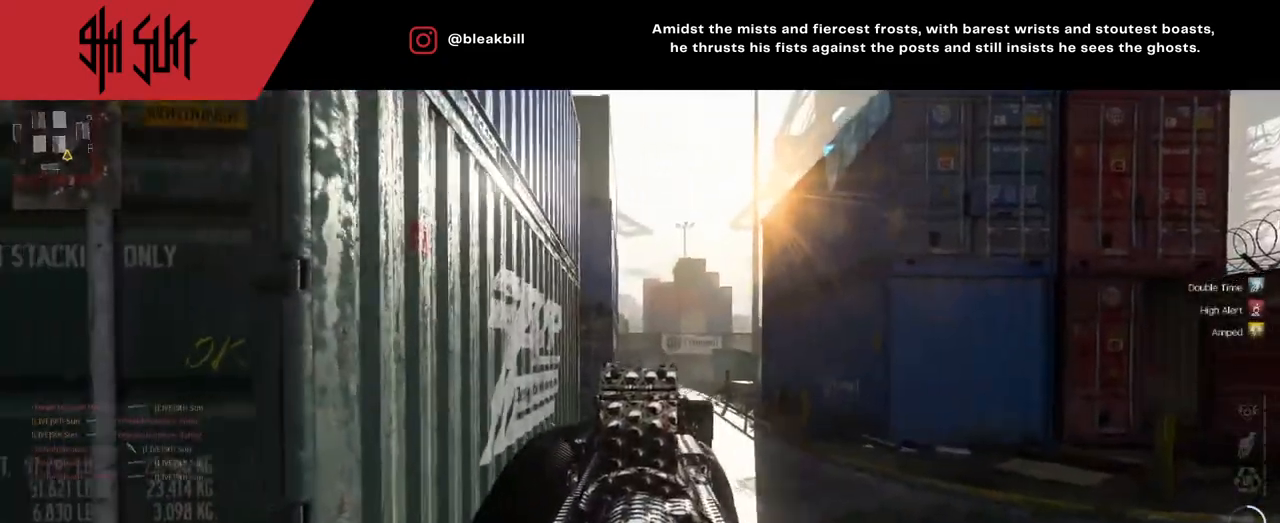
{"buttons": ["L2"], "left_stick": "center", "right_stick": "center", "events": [[83, "left_stick", "center"]]}
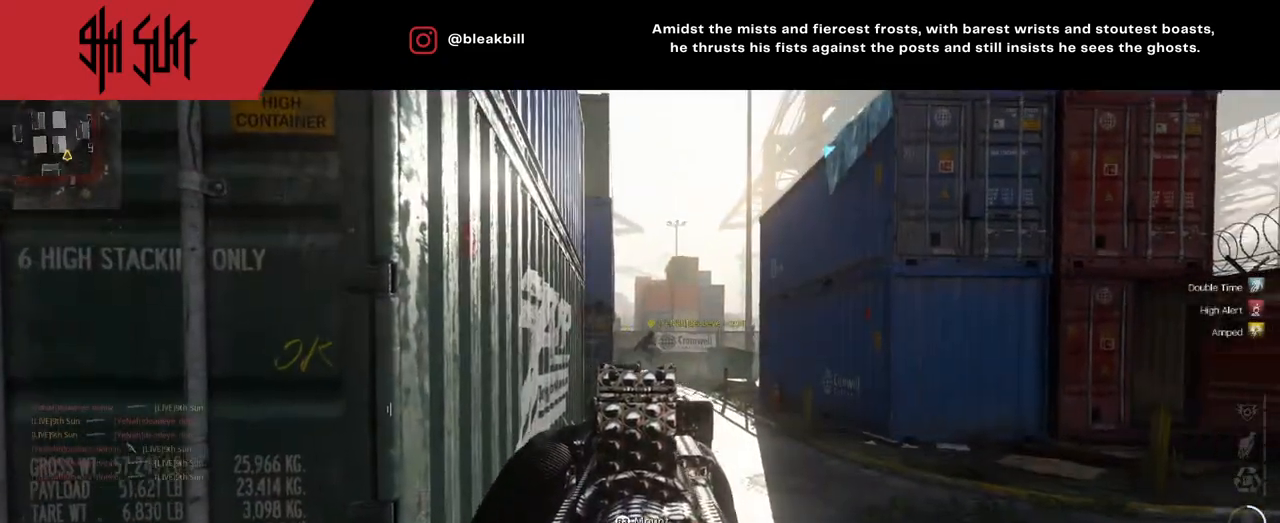
{"buttons": [], "left_stick": "up-left", "right_stick": "left", "events": [[117, "right_stick", "up-right"], [133, "R2", "down"], [133, "left_stick", "up-left"], [167, "L2", "up"], [217, "right_stick", "right"], [333, "R2", "up"], [333, "right_stick", "left"]]}
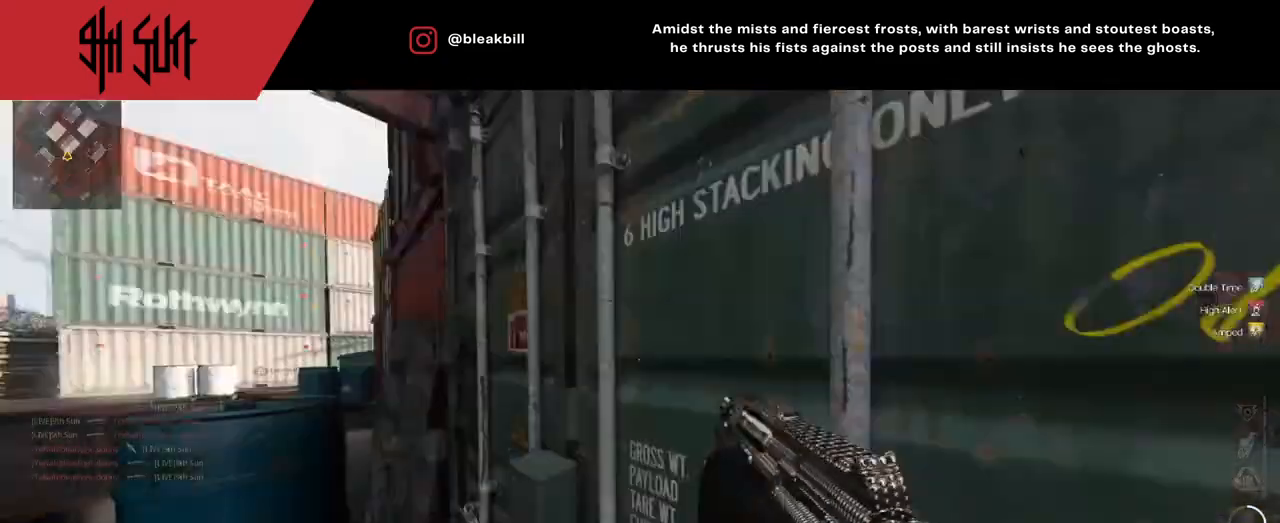
{"buttons": [], "left_stick": "up", "right_stick": "left", "events": [[50, "right_stick", "right"], [100, "left_stick", "down-right"], [283, "left_stick", "up-right"], [367, "left_stick", "up"], [417, "right_stick", "center"], [483, "right_stick", "left"]]}
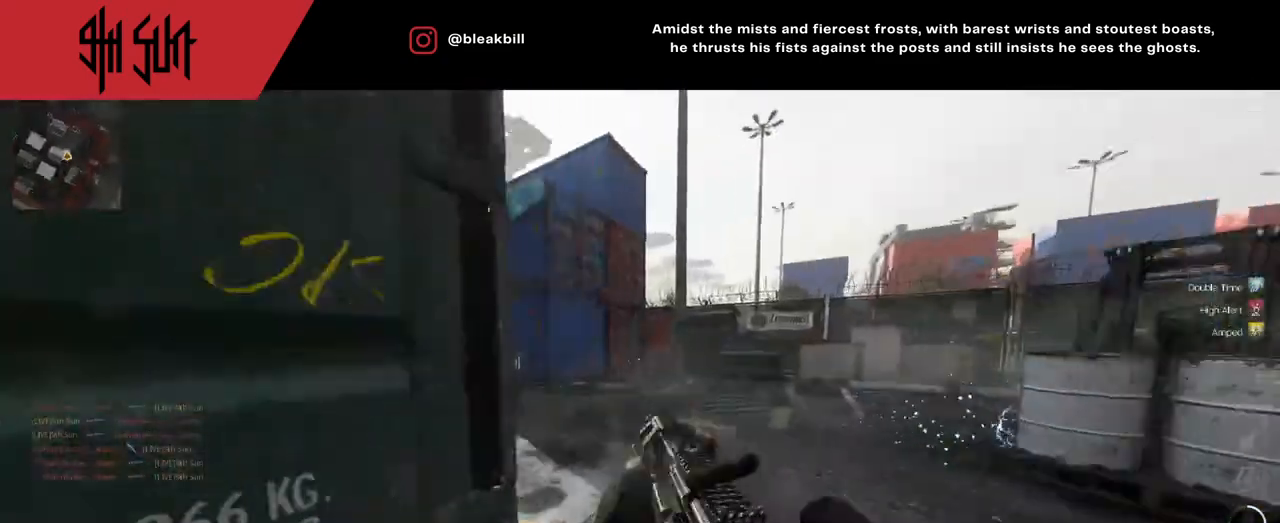
{"buttons": [], "left_stick": "up-right", "right_stick": "right", "events": [[233, "left_stick", "up-right"], [233, "right_stick", "center"], [300, "right_stick", "right"]]}
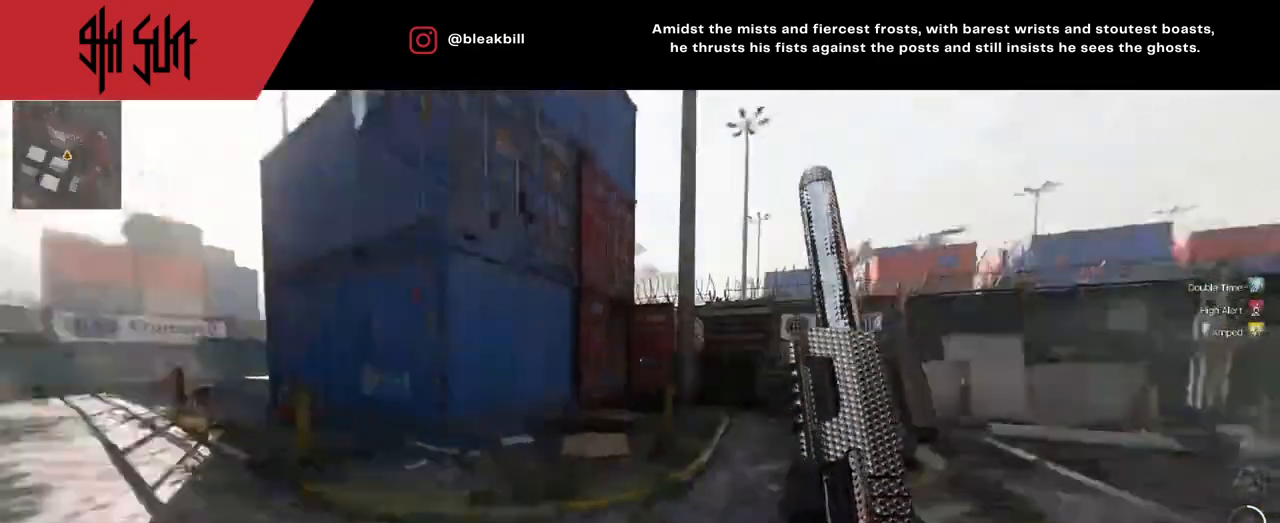
{"buttons": [], "left_stick": "up-right", "right_stick": "left", "events": [[67, "right_stick", "center"], [133, "TRIANGLE", "down"], [283, "TRIANGLE", "up"], [283, "right_stick", "left"]]}
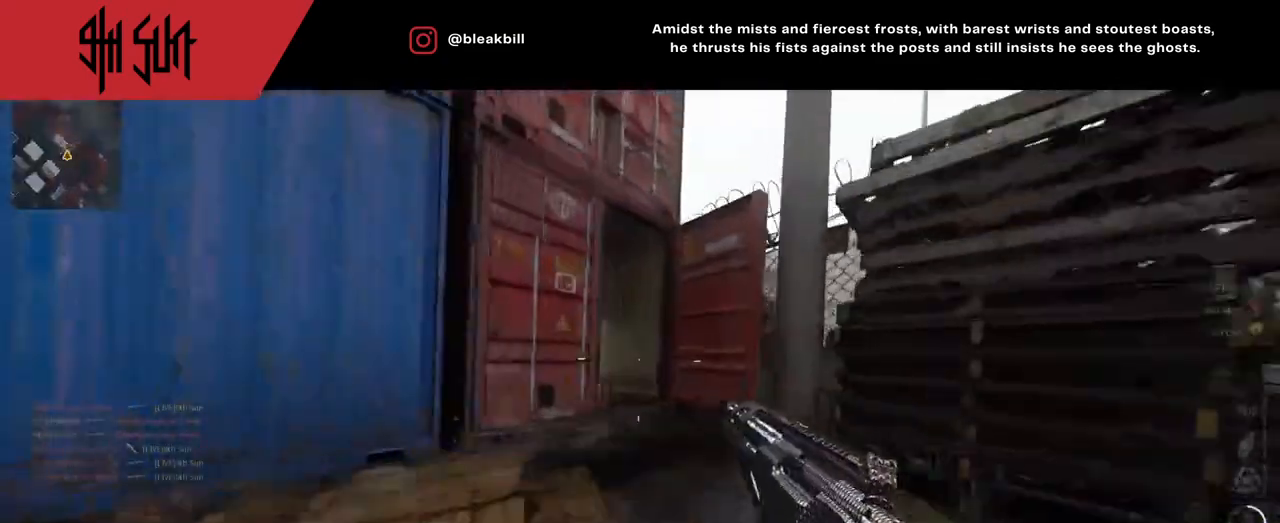
{"buttons": [], "left_stick": "up-left", "right_stick": "left", "events": [[17, "R1", "down"], [200, "CIRCLE", "down"], [200, "TRIANGLE", "down"], [217, "R1", "up"], [217, "TRIANGLE", "up"], [283, "CIRCLE", "up"], [283, "right_stick", "center"], [317, "left_stick", "up"], [367, "right_stick", "right"], [467, "left_stick", "up-left"], [467, "right_stick", "left"]]}
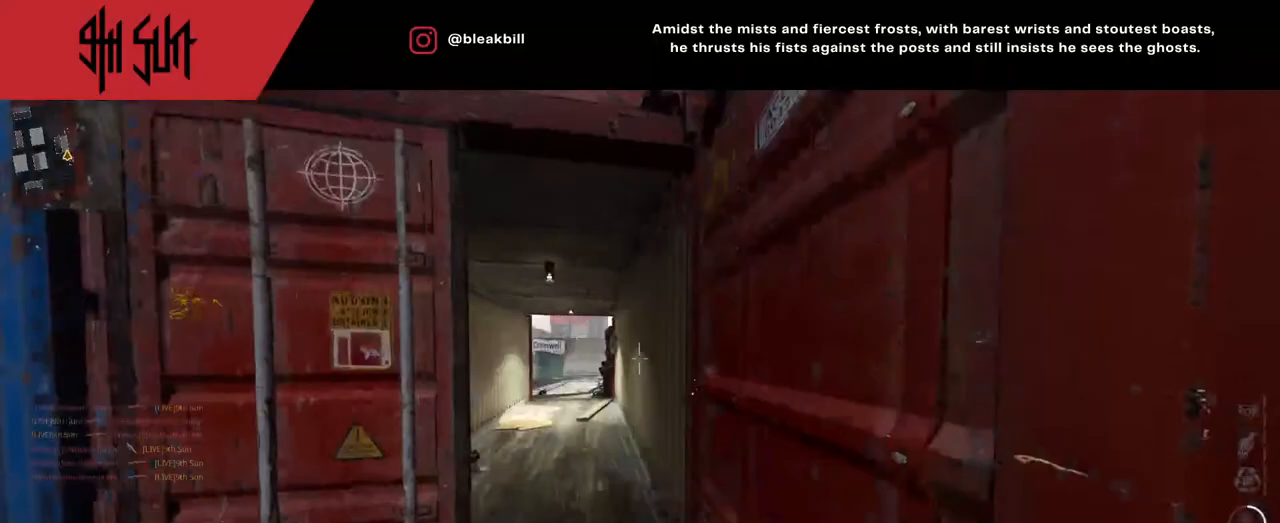
{"buttons": ["DPAD_RIGHT"], "left_stick": "up-left", "right_stick": "left", "events": [[167, "left_stick", "left"], [400, "left_stick", "up-left"], [400, "right_stick", "center"], [483, "DPAD_RIGHT", "down"], [500, "right_stick", "left"]]}